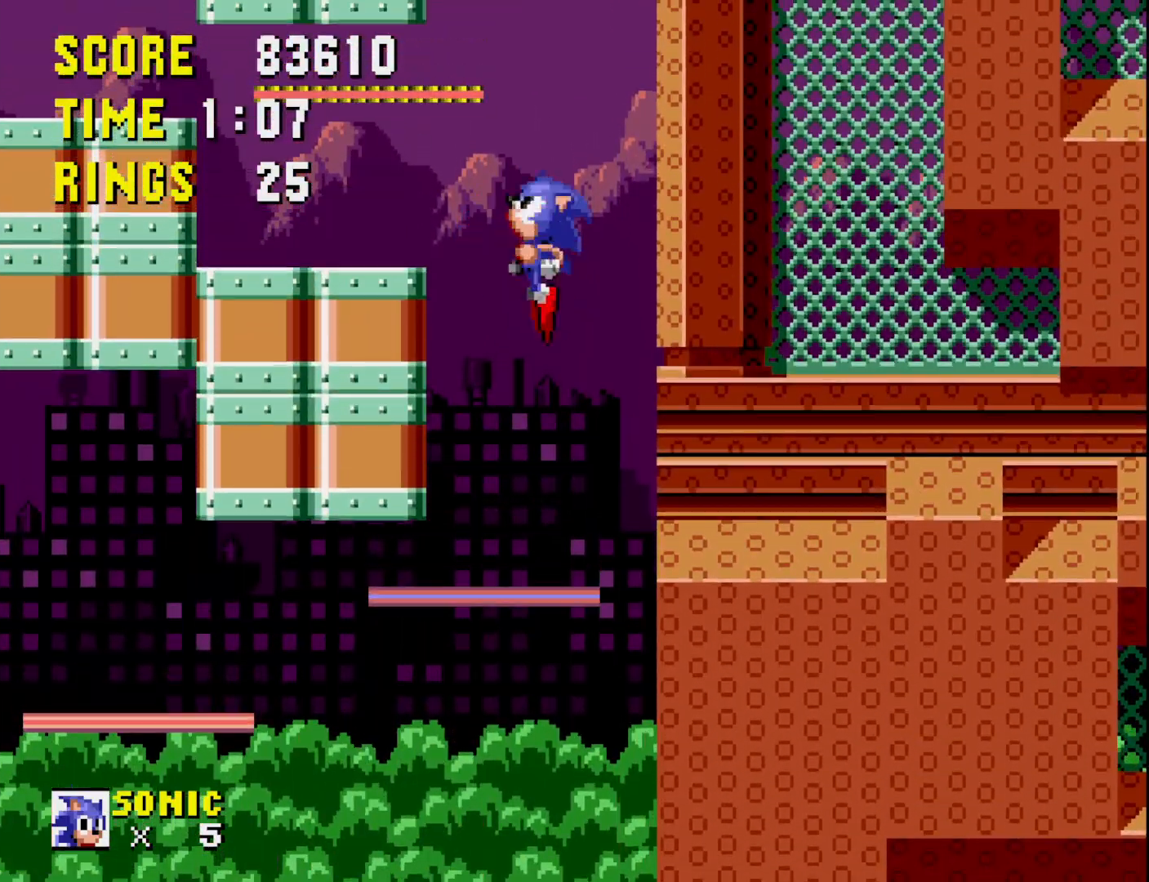
Gameplay with a controller (Xbox layout); each line is a JSON object with the inputs held at the frame after it. "events" lists button and stick changes between this image and that frame as [ms after this image, input, new state], when the widget could be followed in between. Not read: left_stick.
{"buttons": [], "right_stick": "center", "events": [[67, "DPAD_LEFT", "up"], [183, "DPAD_RIGHT", "down"], [350, "DPAD_RIGHT", "up"]]}
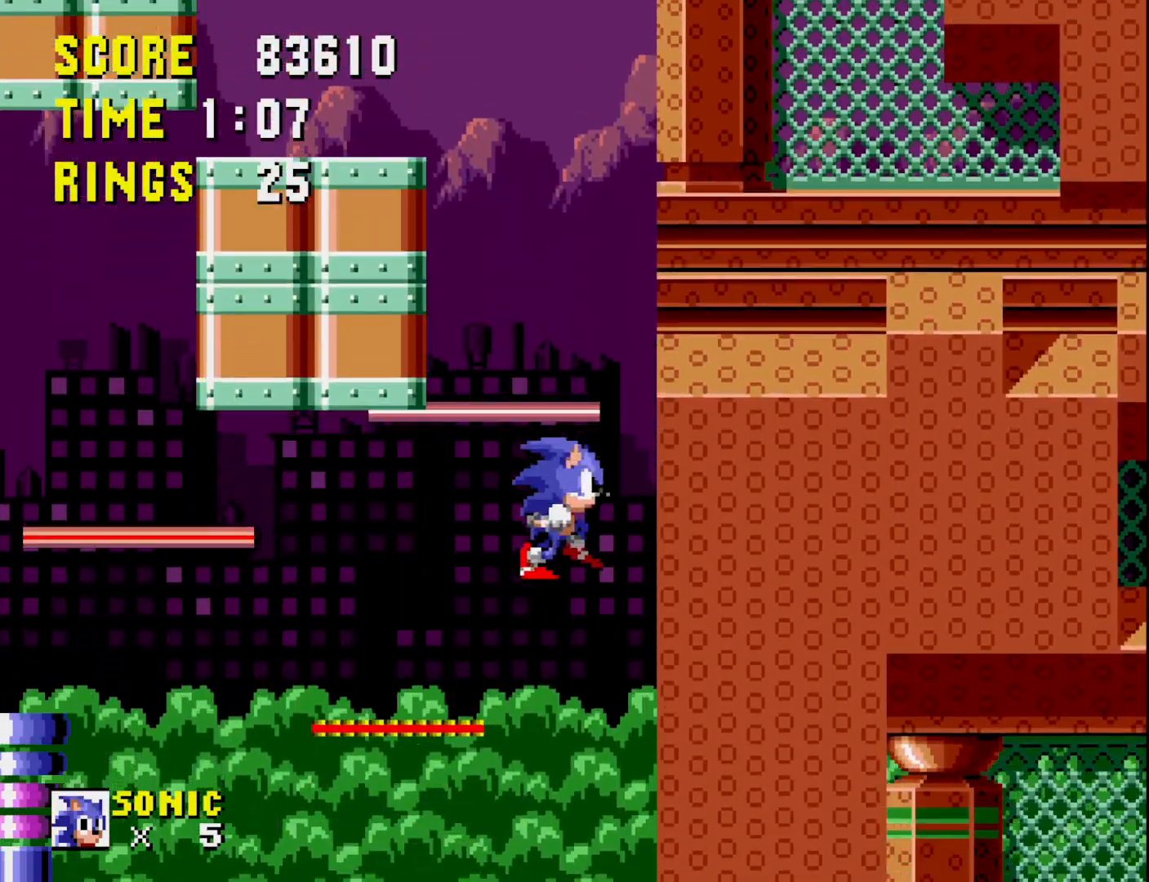
{"buttons": ["A", "DPAD_LEFT"], "right_stick": "center", "events": [[83, "DPAD_LEFT", "down"], [200, "A", "down"]]}
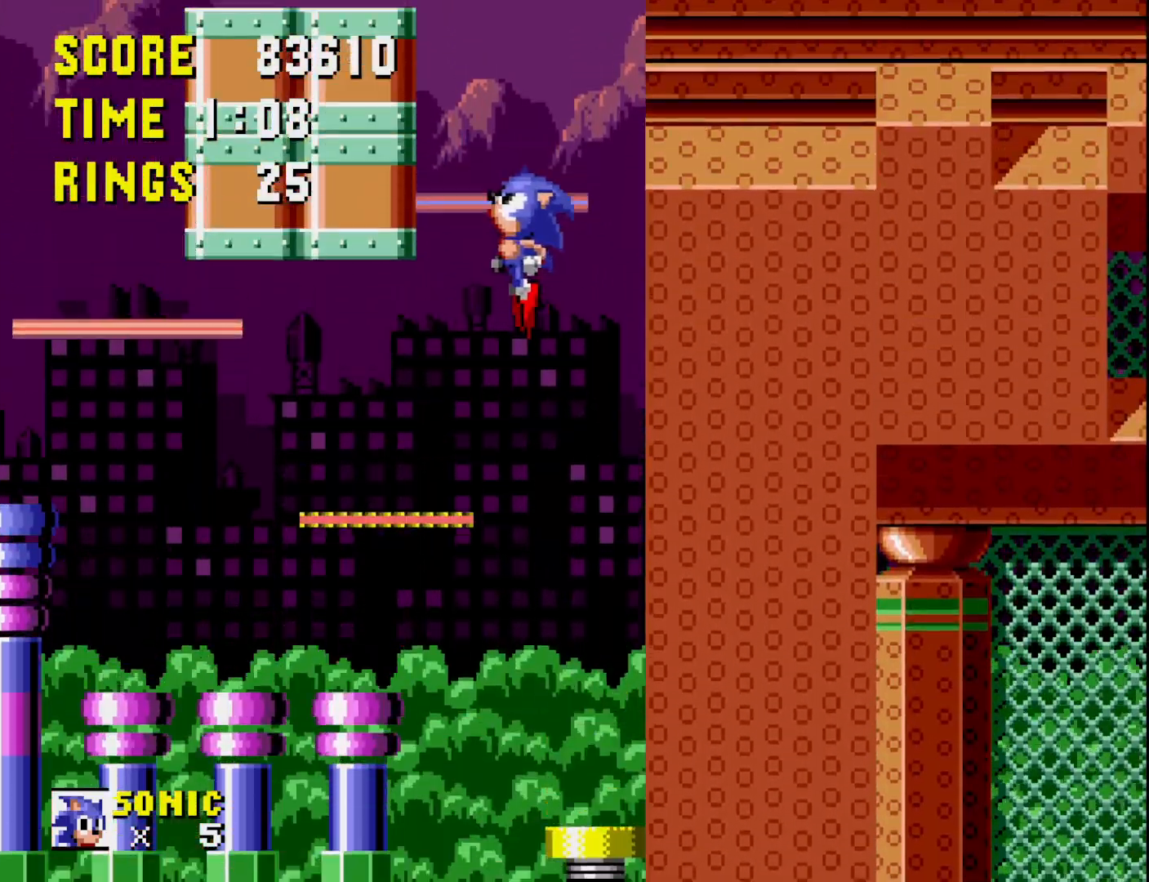
{"buttons": ["DPAD_LEFT"], "right_stick": "center", "events": [[233, "A", "up"]]}
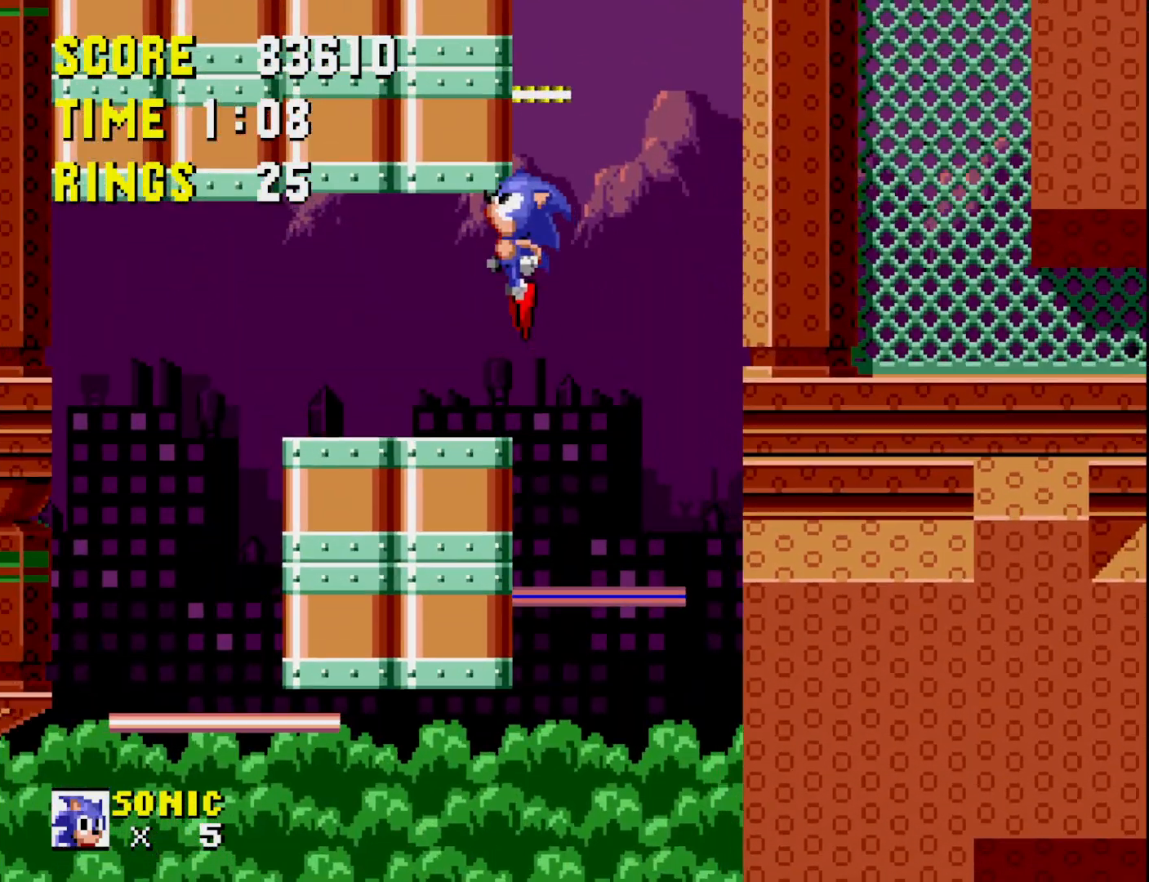
{"buttons": [], "right_stick": "center", "events": [[150, "DPAD_LEFT", "up"], [283, "DPAD_RIGHT", "down"], [417, "DPAD_RIGHT", "up"]]}
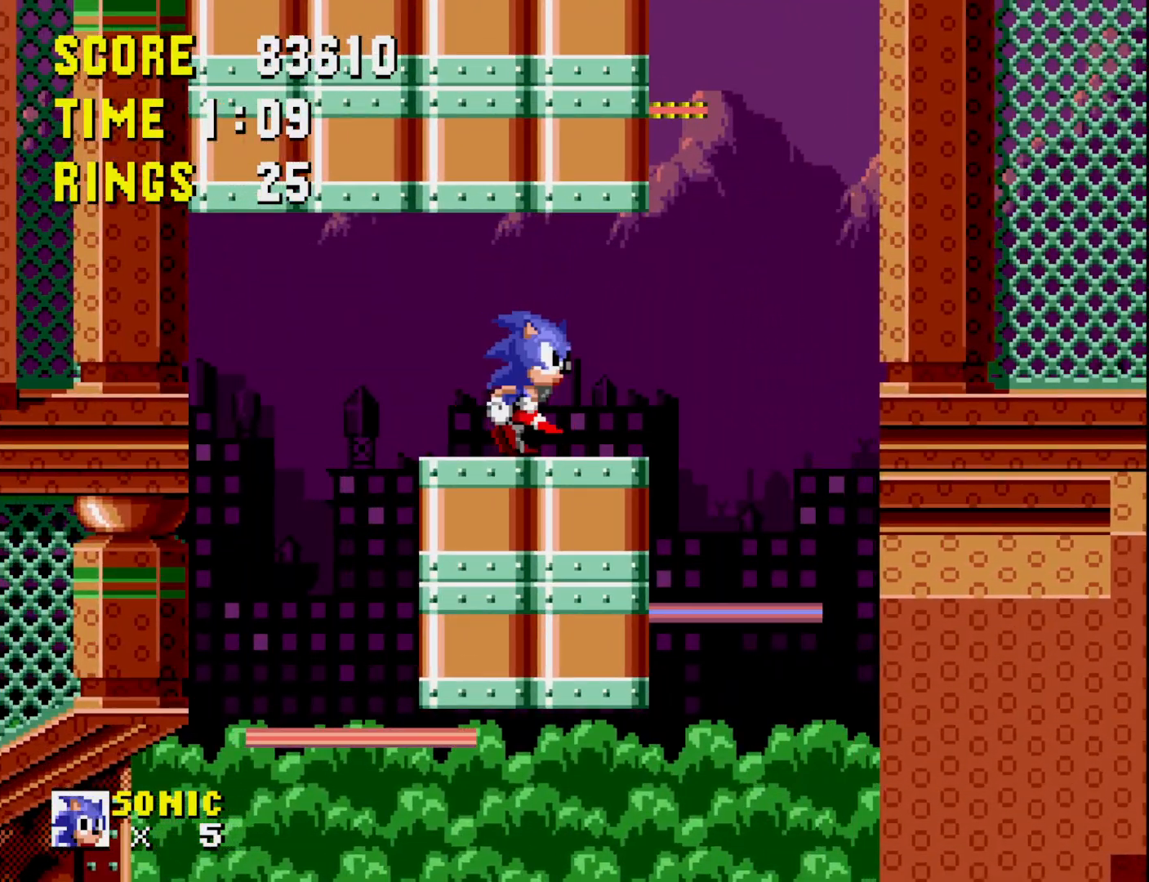
{"buttons": [], "right_stick": "center", "events": [[217, "DPAD_LEFT", "down"], [333, "DPAD_LEFT", "up"]]}
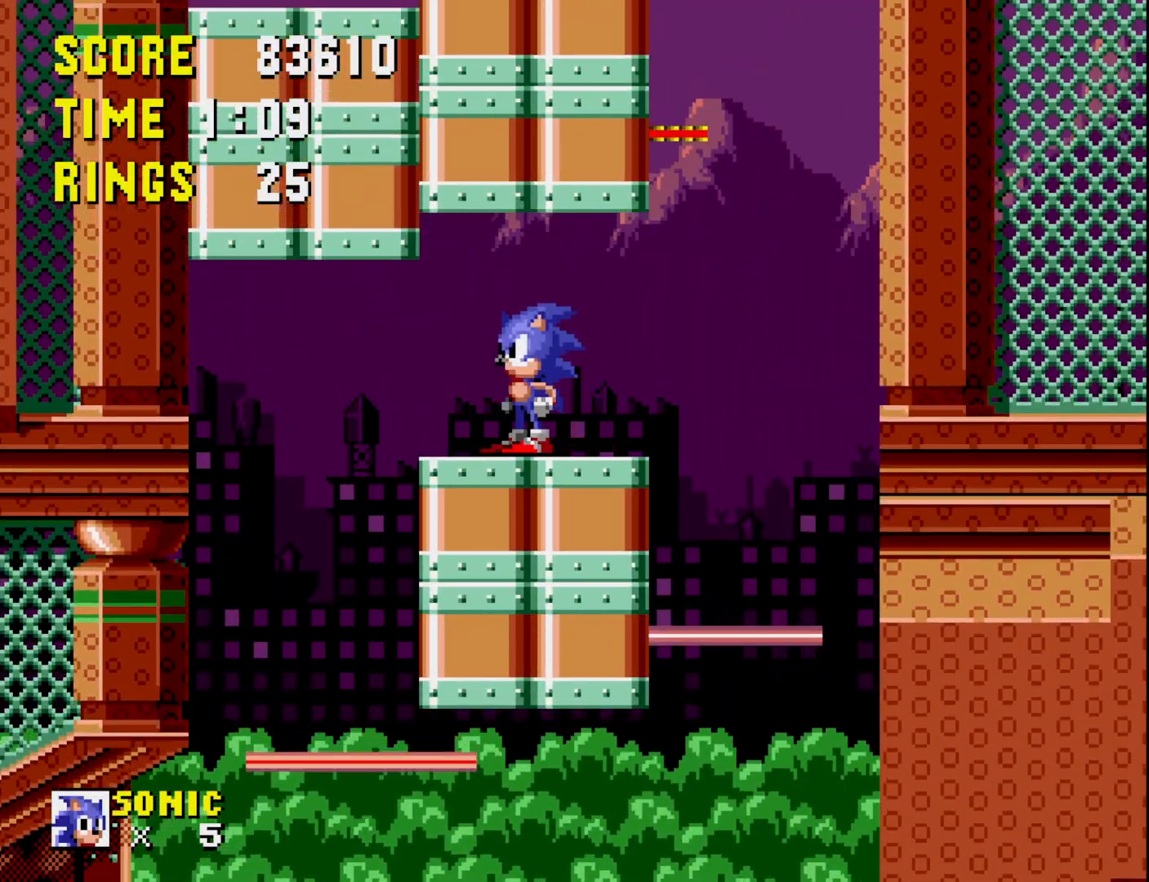
{"buttons": ["DPAD_LEFT"], "right_stick": "center", "events": [[500, "DPAD_LEFT", "down"]]}
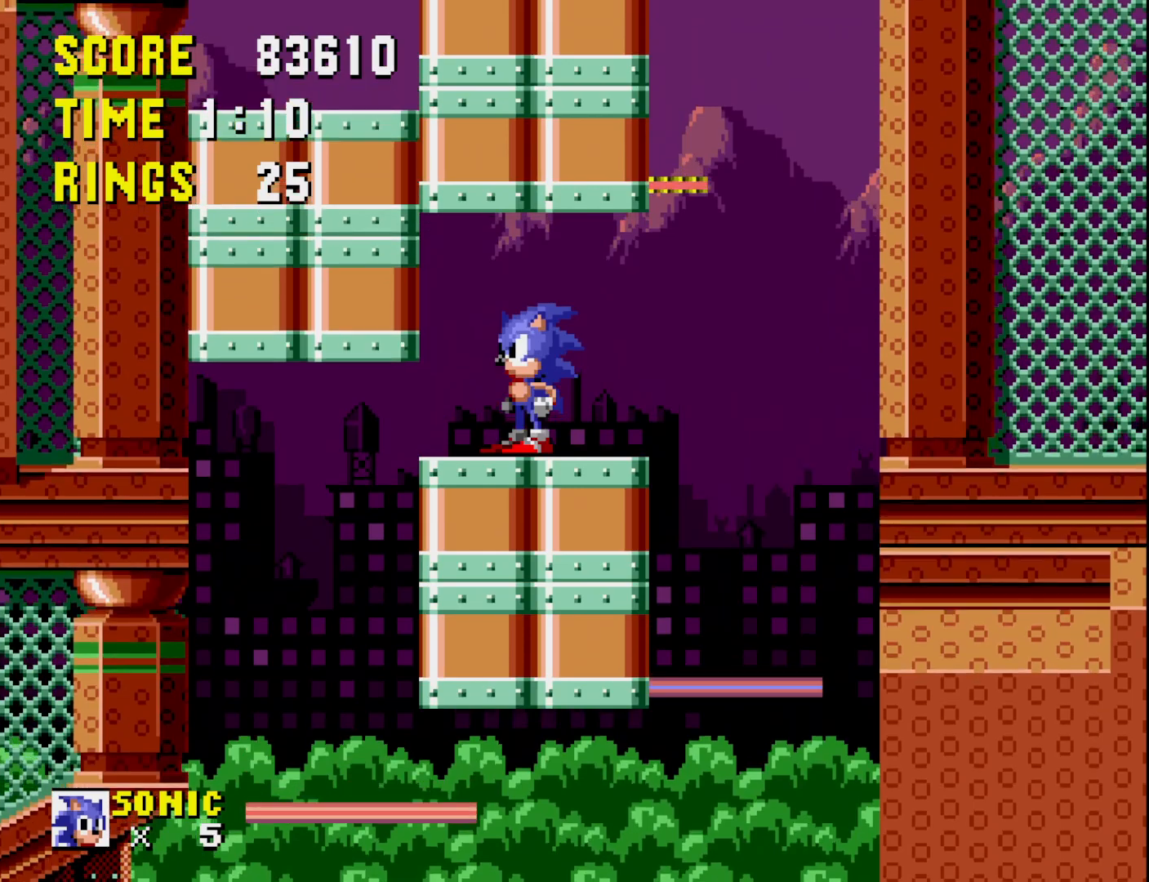
{"buttons": [], "right_stick": "center", "events": [[317, "DPAD_LEFT", "up"]]}
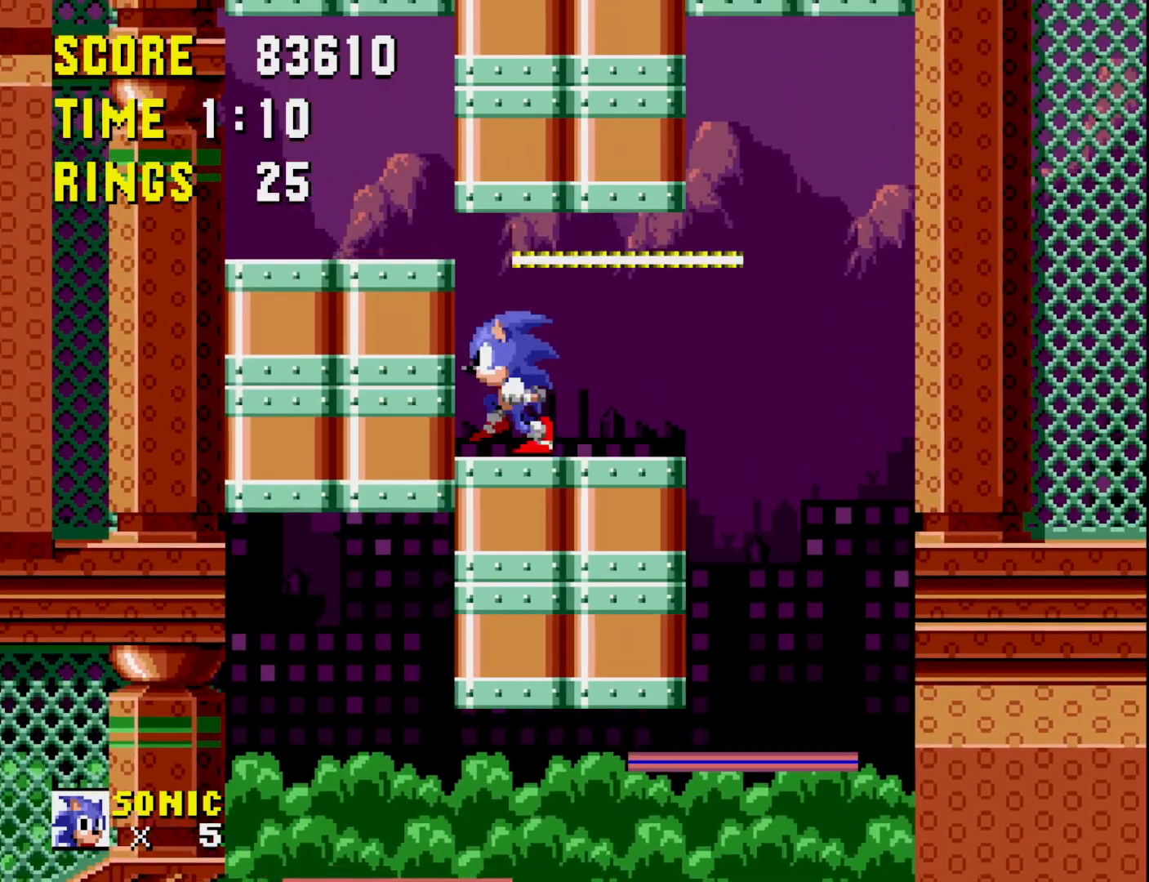
{"buttons": ["DPAD_LEFT"], "right_stick": "center", "events": [[67, "DPAD_LEFT", "down"]]}
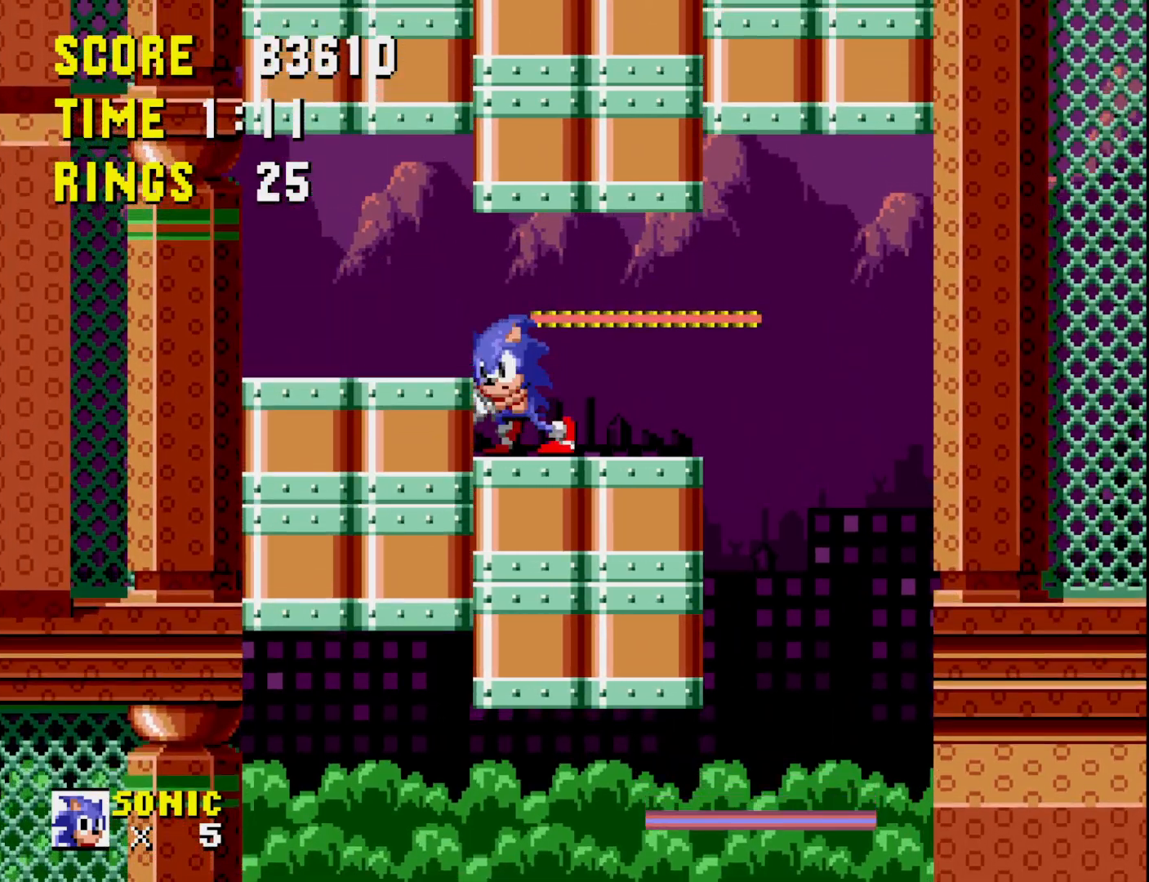
{"buttons": ["DPAD_LEFT"], "right_stick": "center", "events": []}
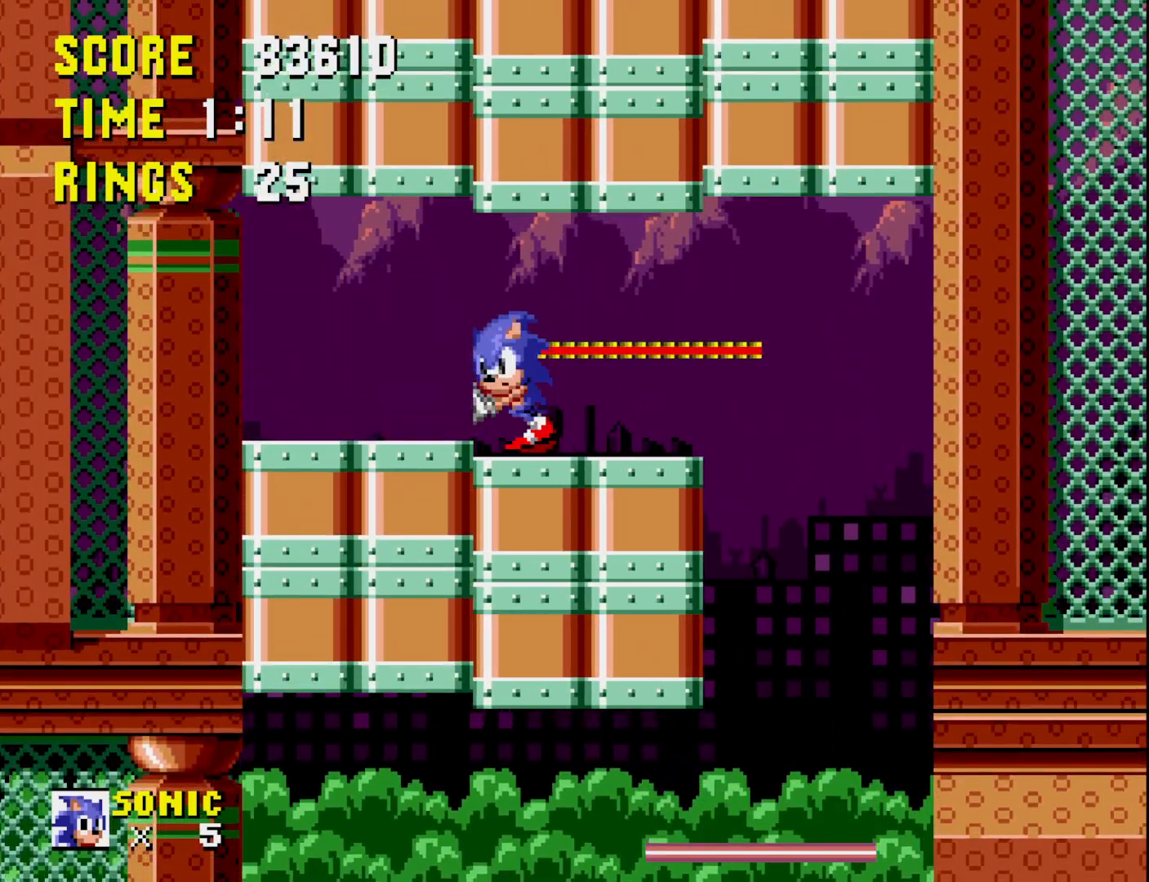
{"buttons": ["DPAD_LEFT"], "right_stick": "center", "events": []}
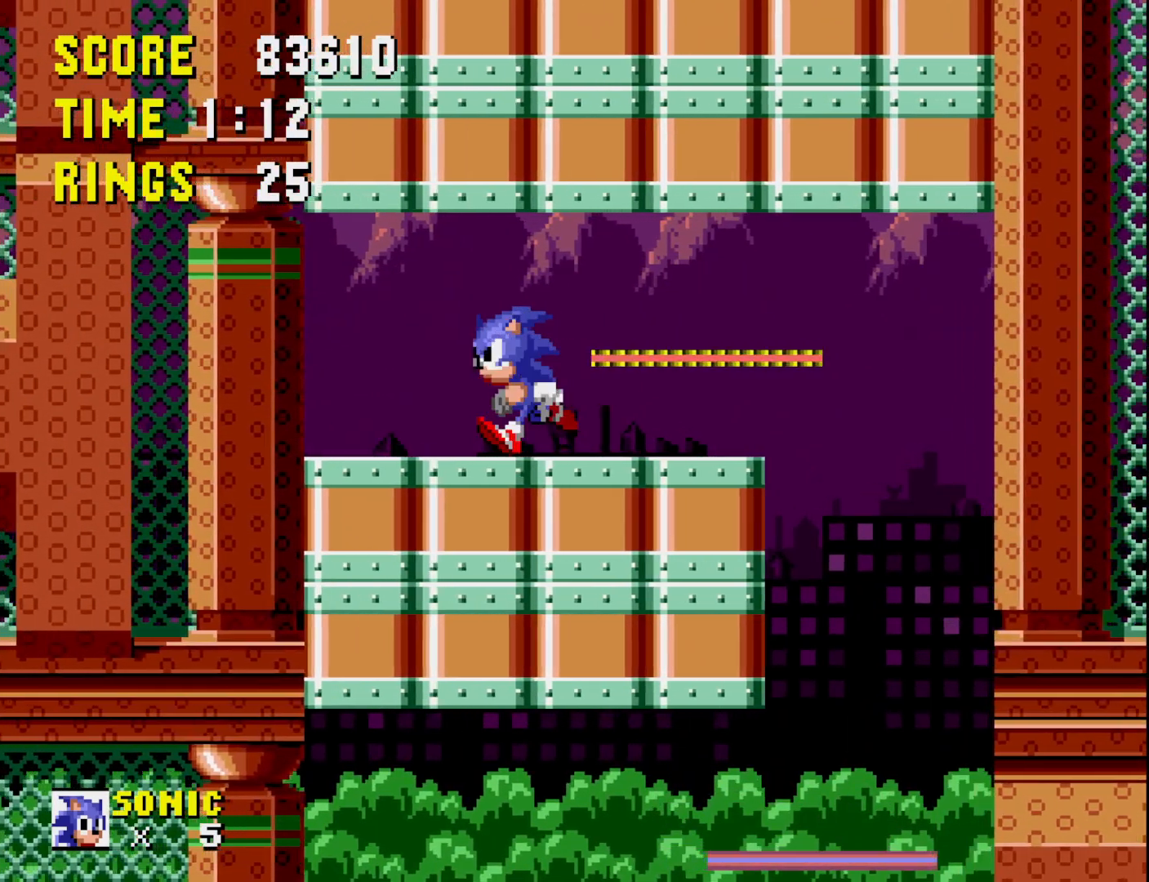
{"buttons": [], "right_stick": "center", "events": [[100, "DPAD_LEFT", "up"], [317, "DPAD_RIGHT", "down"], [417, "DPAD_RIGHT", "up"]]}
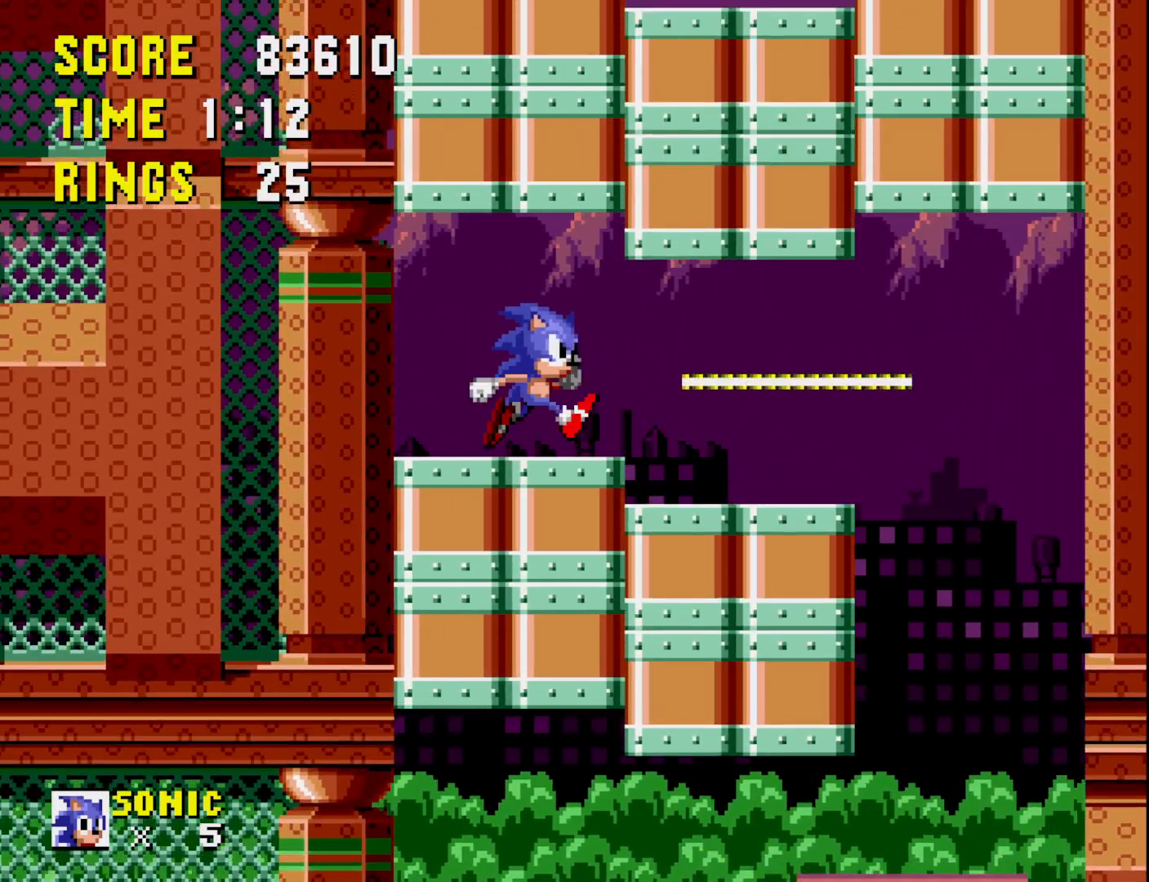
{"buttons": [], "right_stick": "center", "events": []}
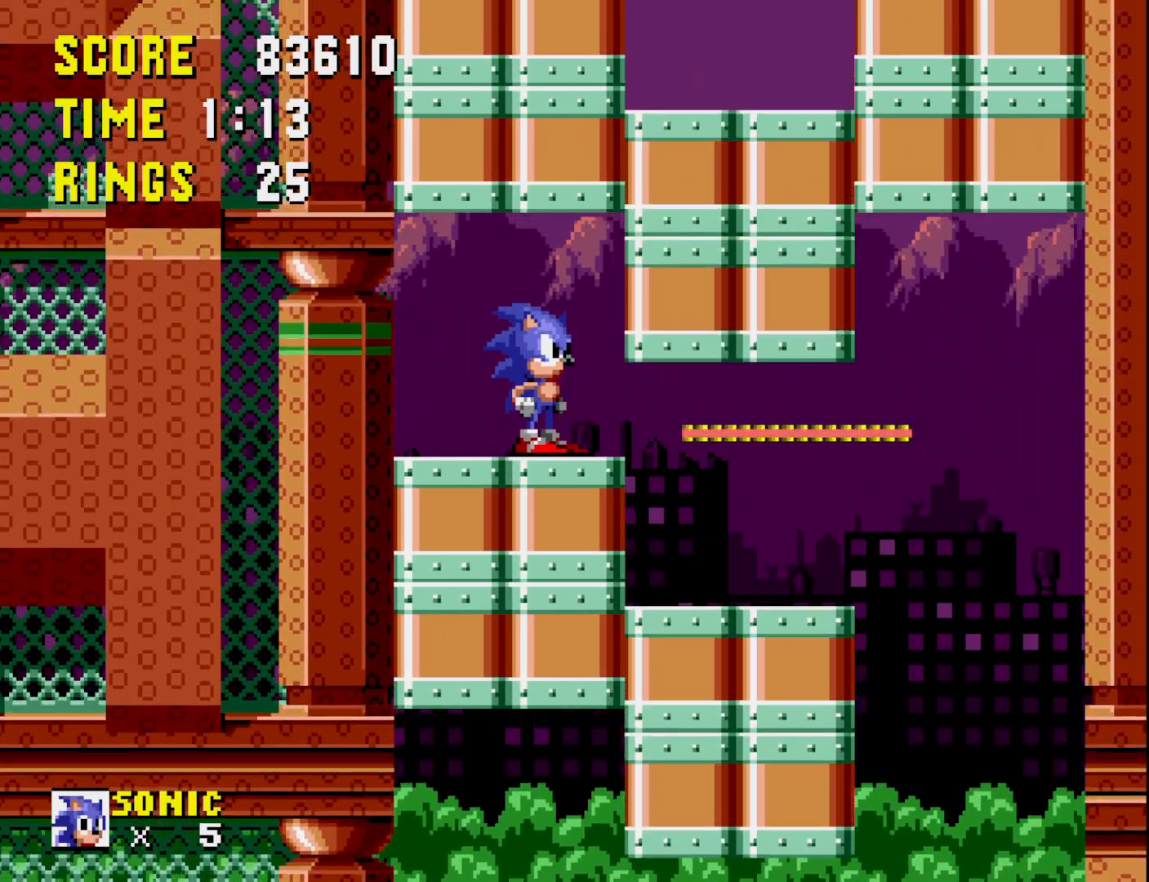
{"buttons": [], "right_stick": "center", "events": []}
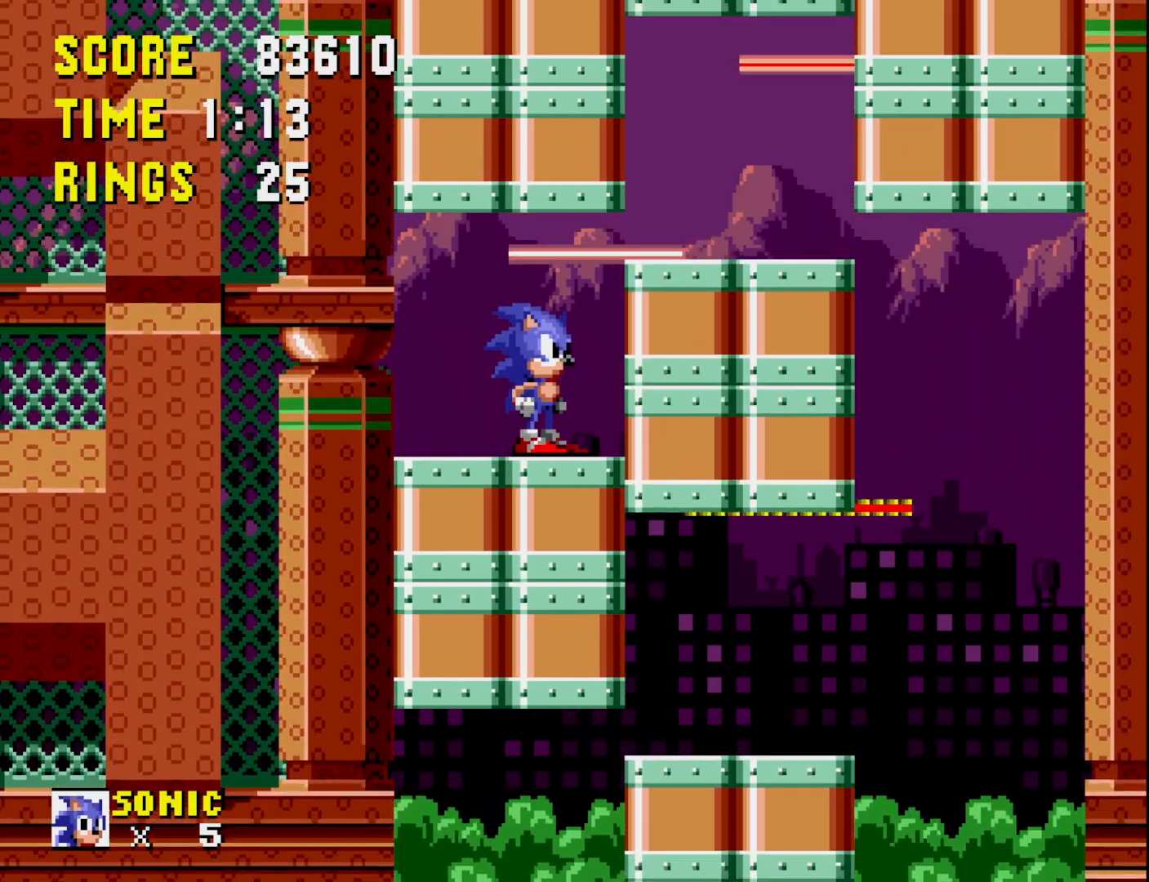
{"buttons": ["DPAD_RIGHT"], "right_stick": "center", "events": [[283, "DPAD_RIGHT", "down"]]}
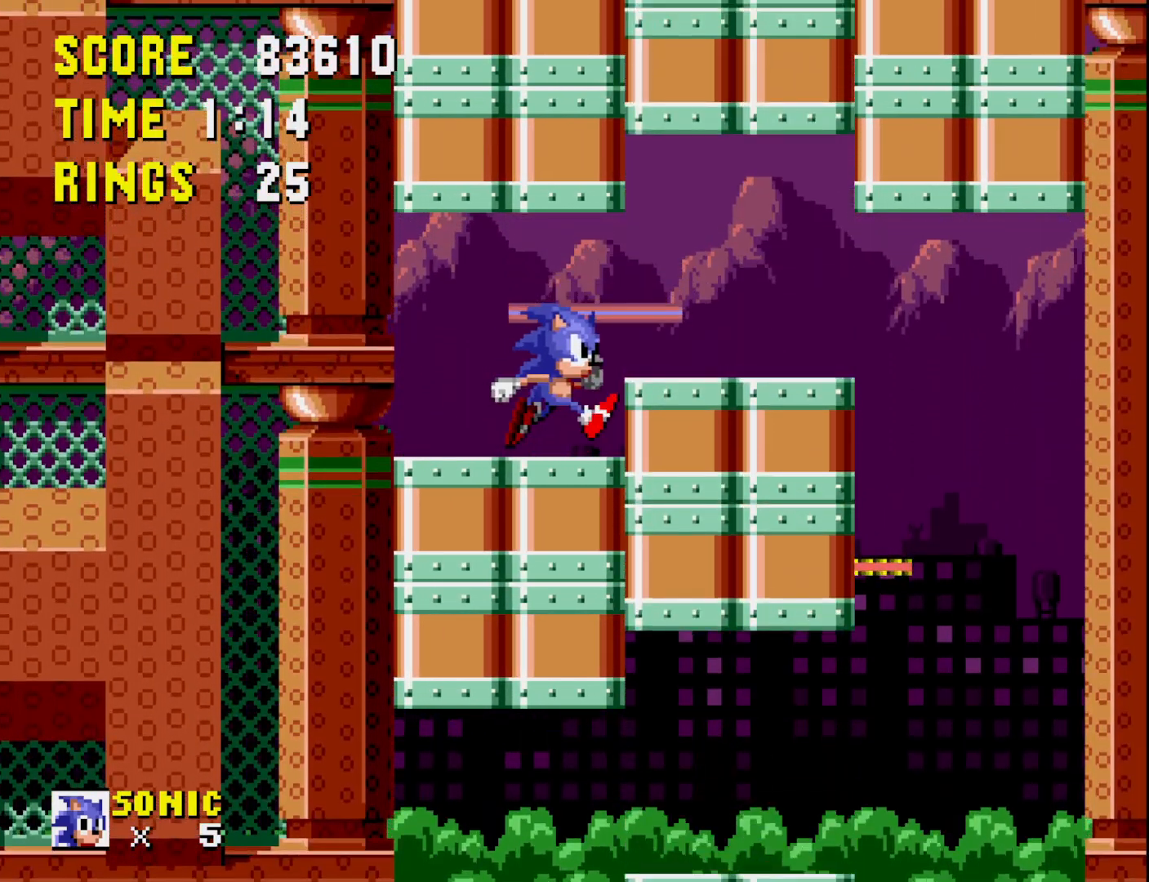
{"buttons": ["DPAD_RIGHT"], "right_stick": "center", "events": []}
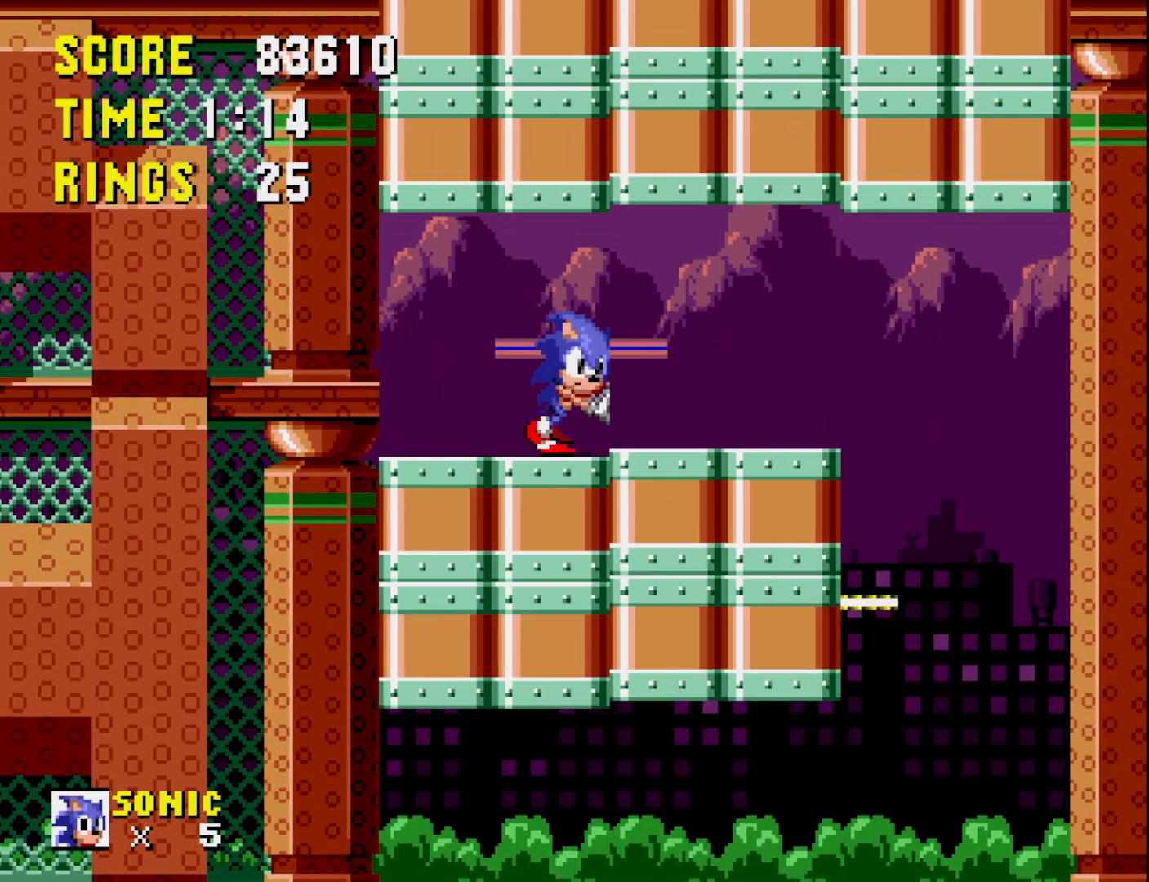
{"buttons": [], "right_stick": "center", "events": [[433, "DPAD_RIGHT", "up"]]}
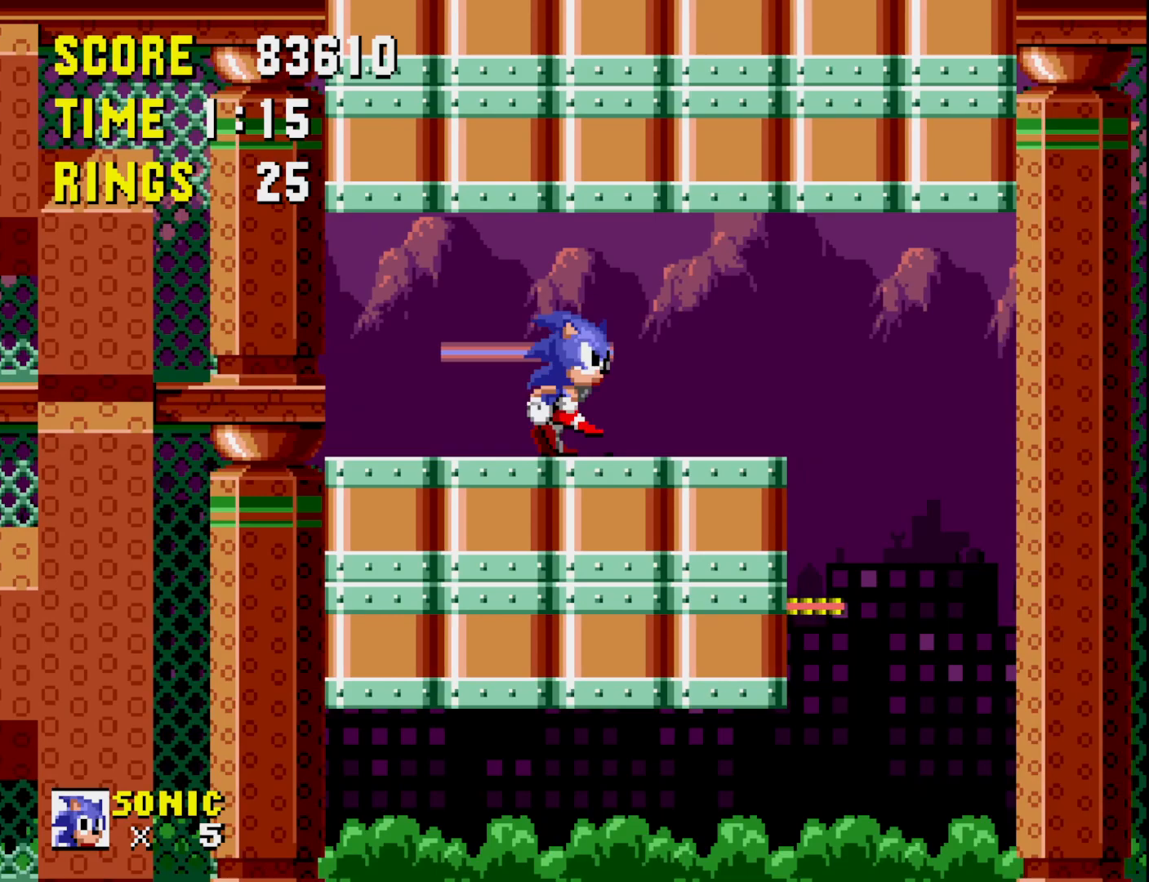
{"buttons": [], "right_stick": "center", "events": [[317, "DPAD_LEFT", "down"], [400, "DPAD_LEFT", "up"]]}
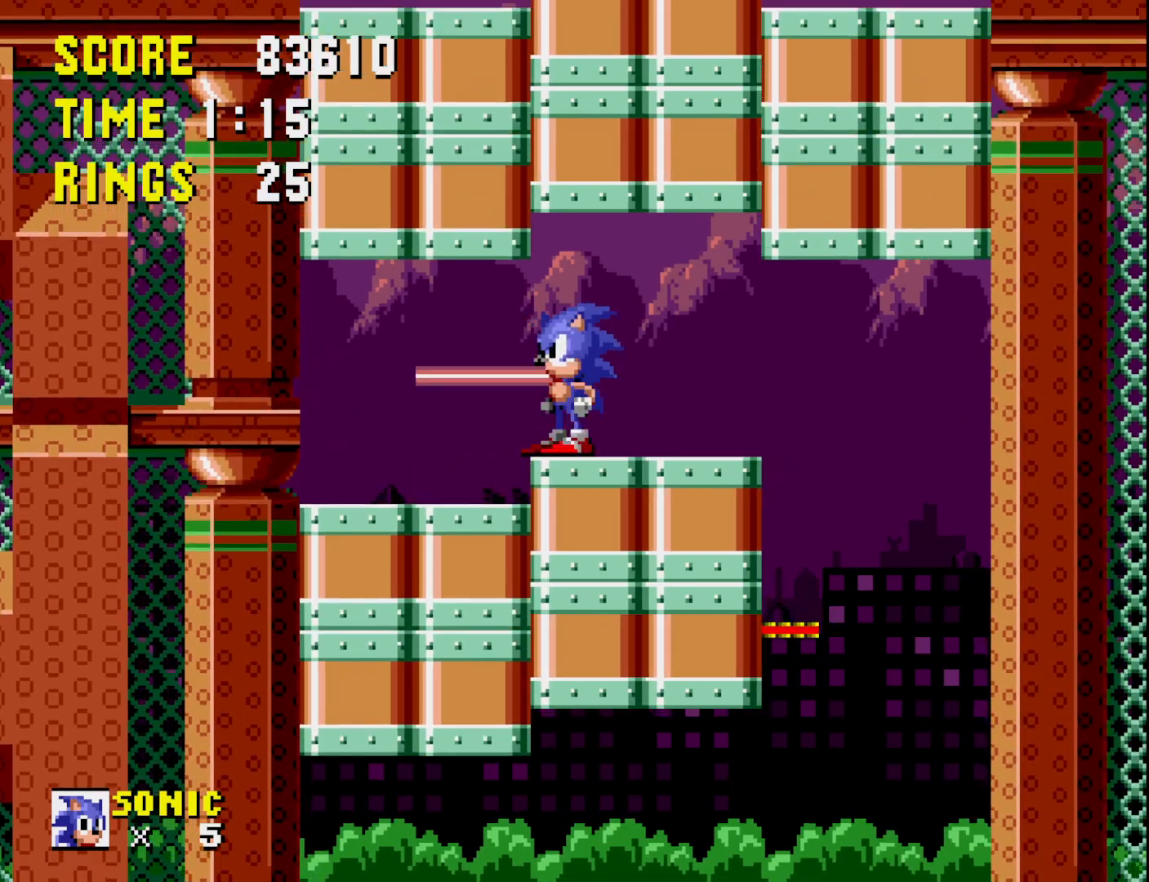
{"buttons": [], "right_stick": "center", "events": []}
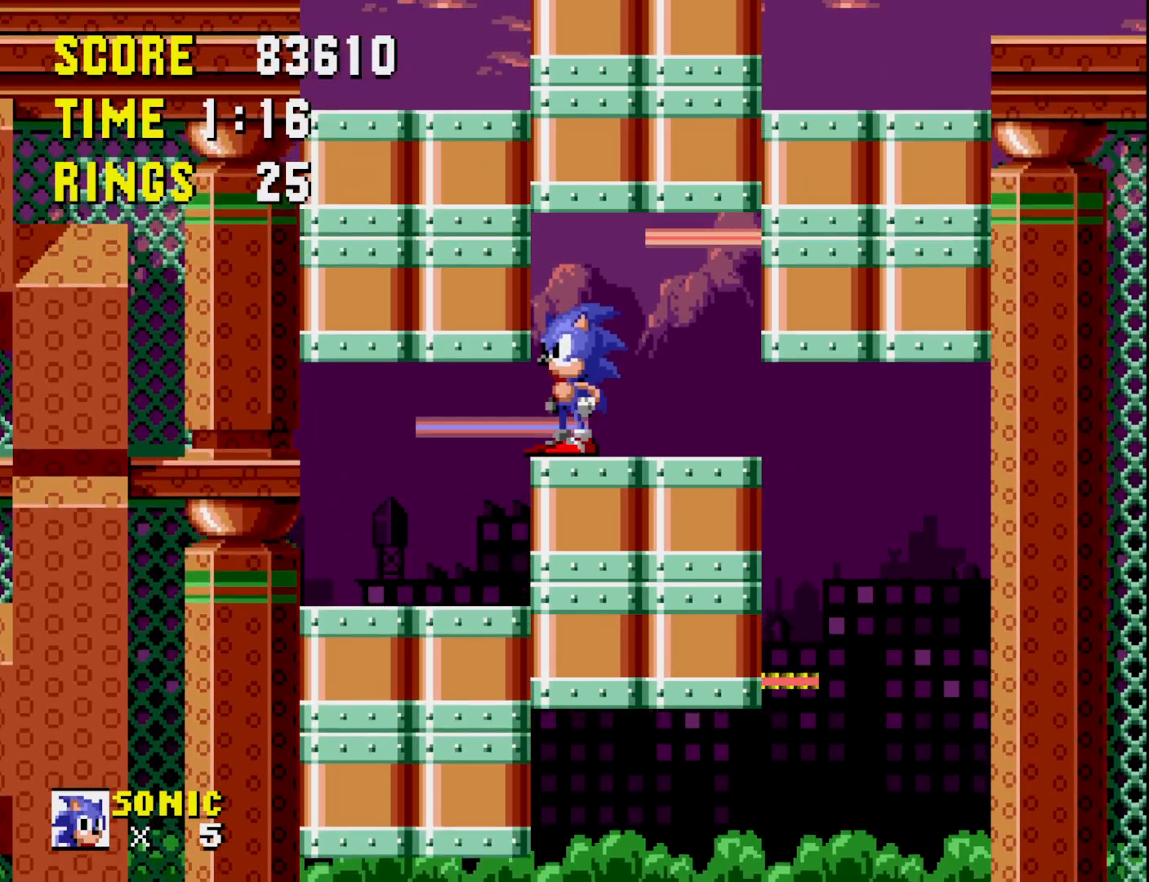
{"buttons": [], "right_stick": "center", "events": []}
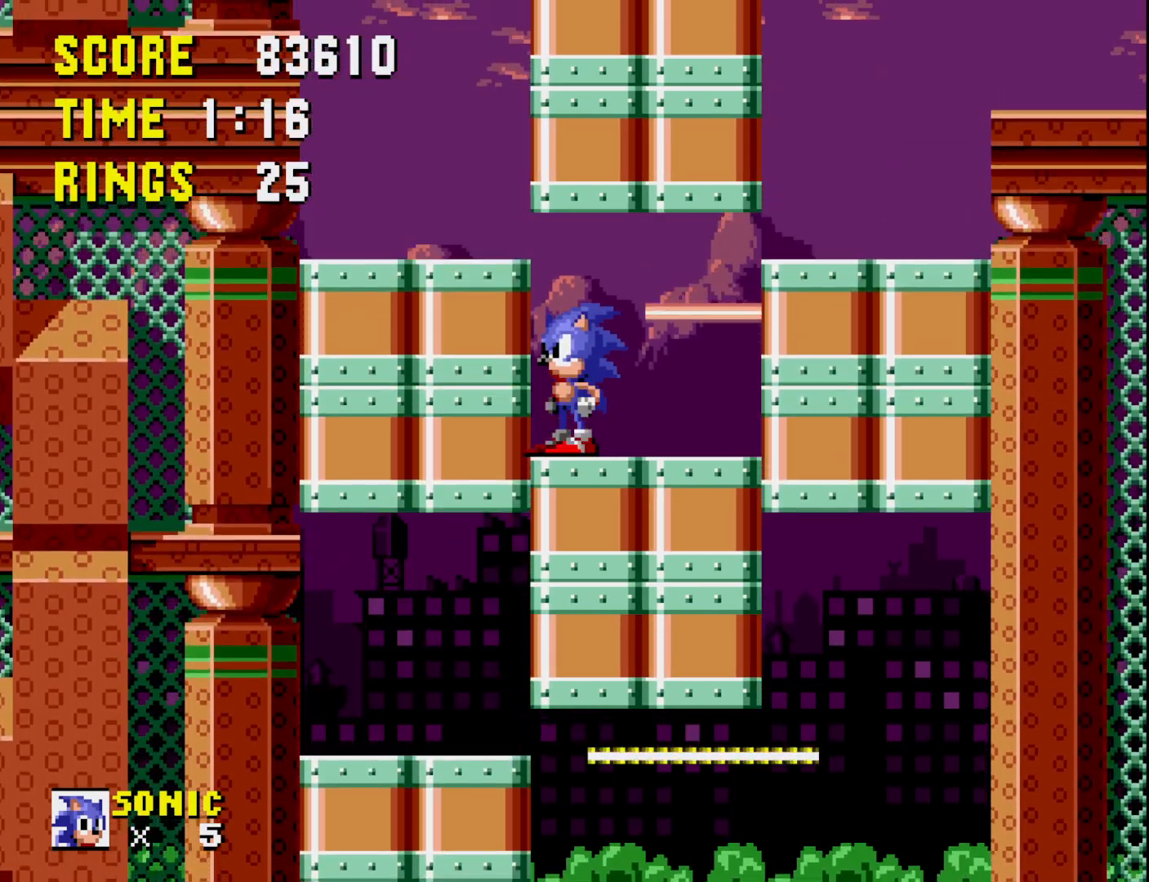
{"buttons": ["A", "DPAD_LEFT"], "right_stick": "center", "events": [[350, "DPAD_LEFT", "down"], [483, "A", "down"]]}
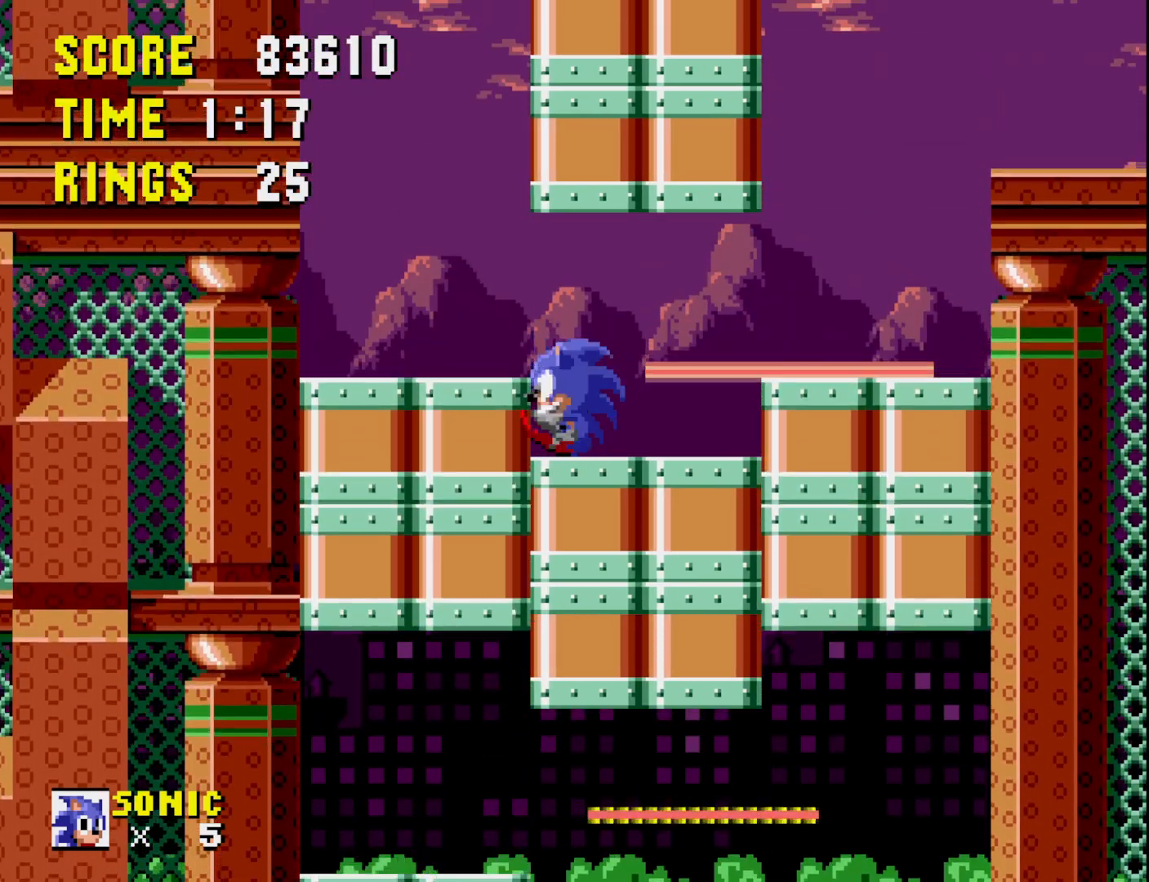
{"buttons": [], "right_stick": "center", "events": [[67, "A", "up"], [317, "DPAD_LEFT", "up"]]}
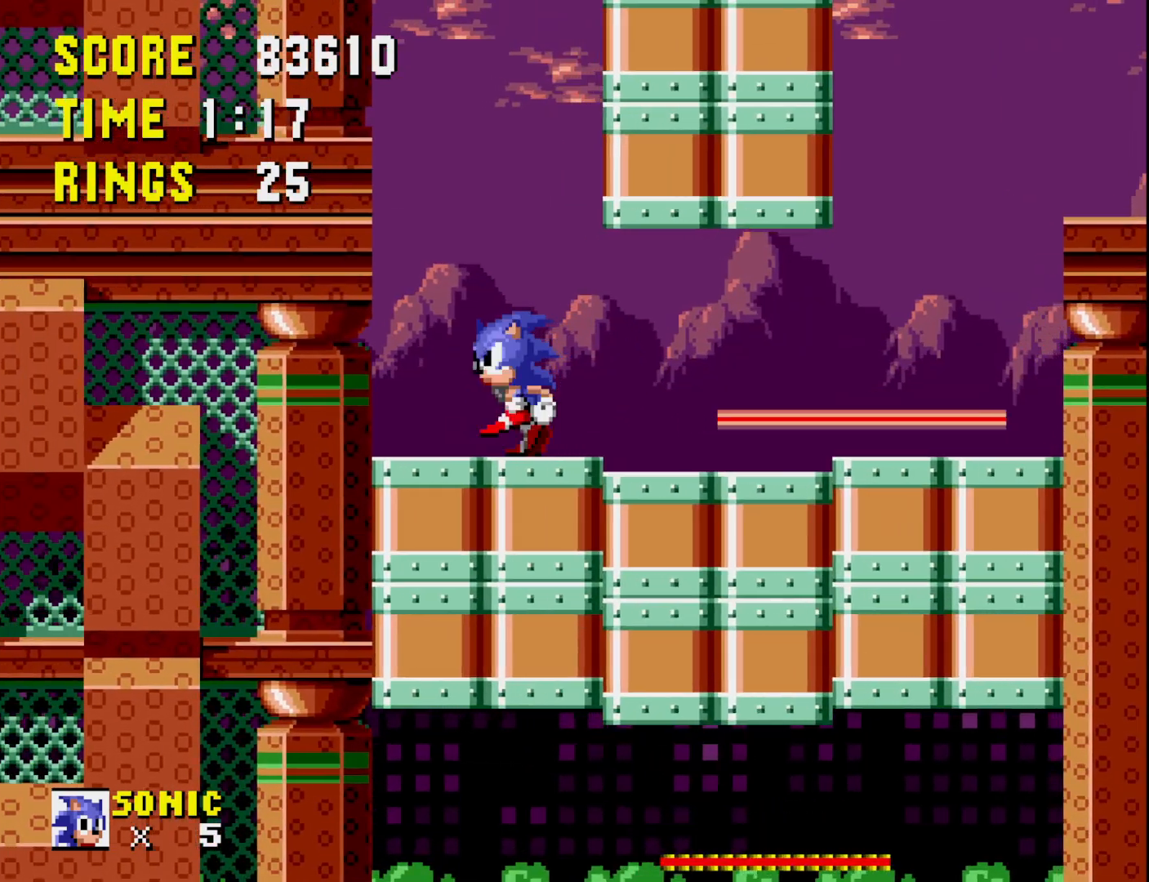
{"buttons": [], "right_stick": "center", "events": [[183, "DPAD_RIGHT", "down"], [300, "DPAD_RIGHT", "up"]]}
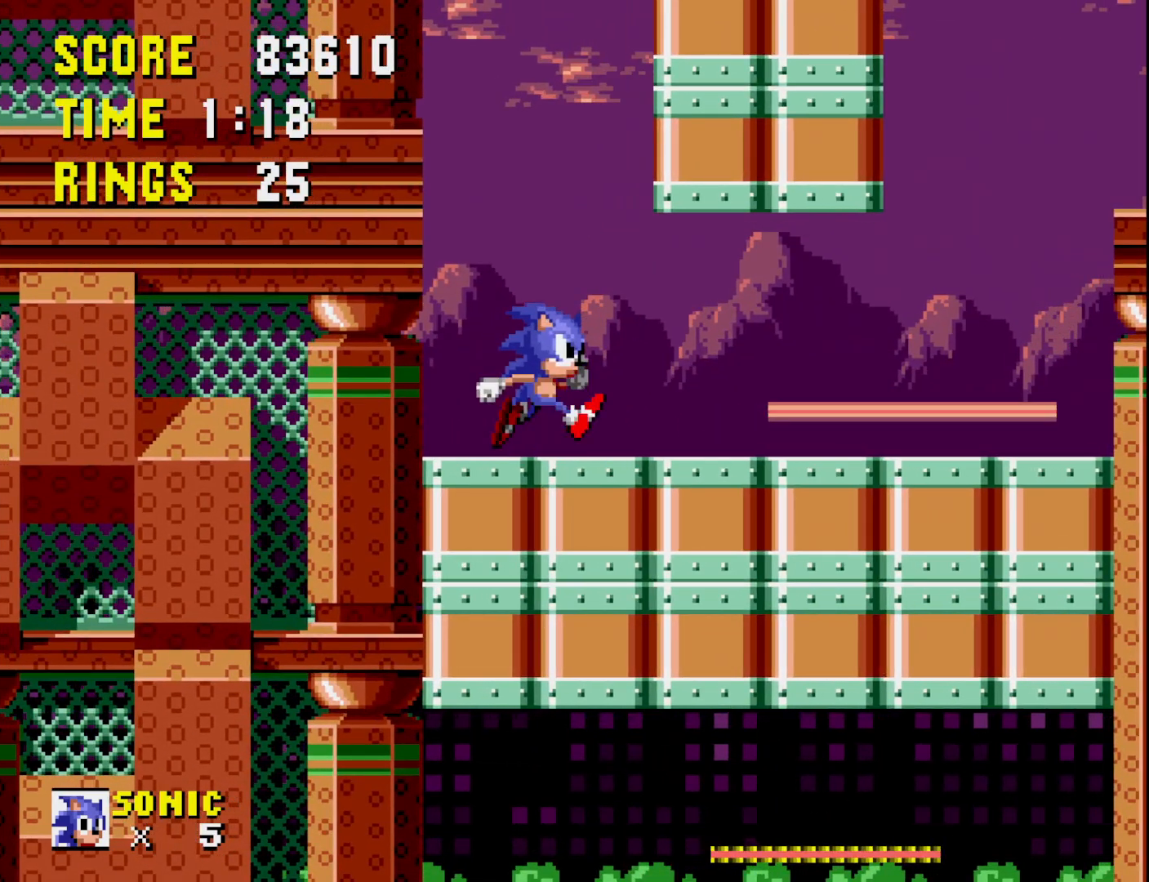
{"buttons": ["A"], "right_stick": "center", "events": [[333, "A", "down"]]}
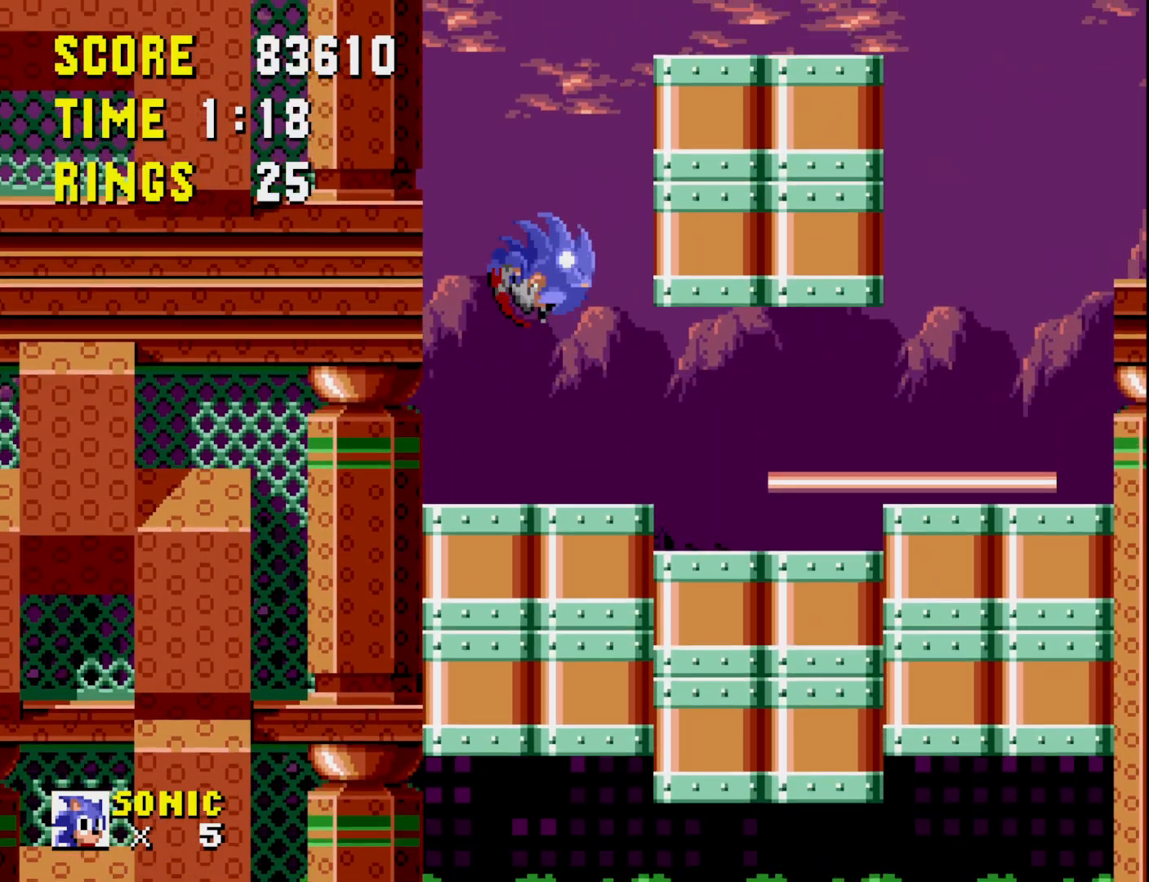
{"buttons": ["DPAD_RIGHT"], "right_stick": "center", "events": [[350, "DPAD_RIGHT", "down"], [367, "A", "up"]]}
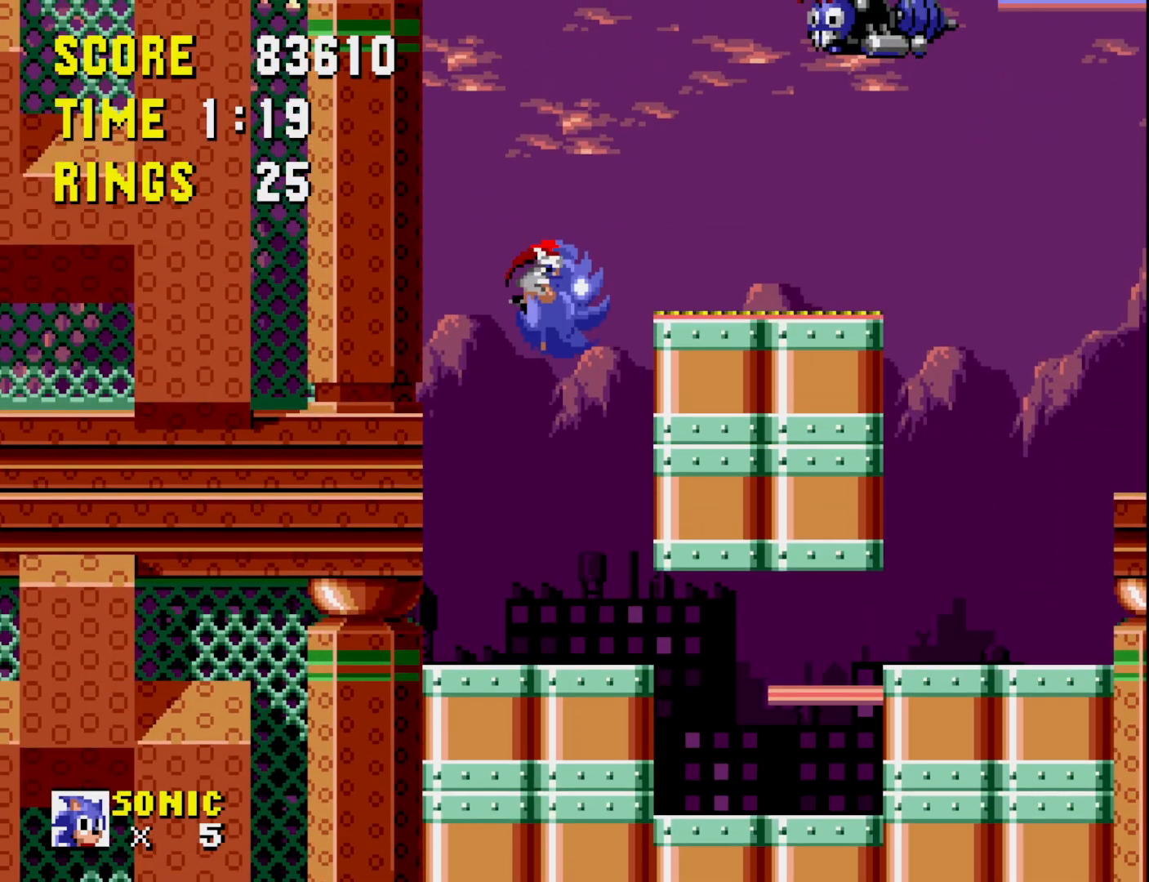
{"buttons": [], "right_stick": "center", "events": [[17, "DPAD_RIGHT", "up"]]}
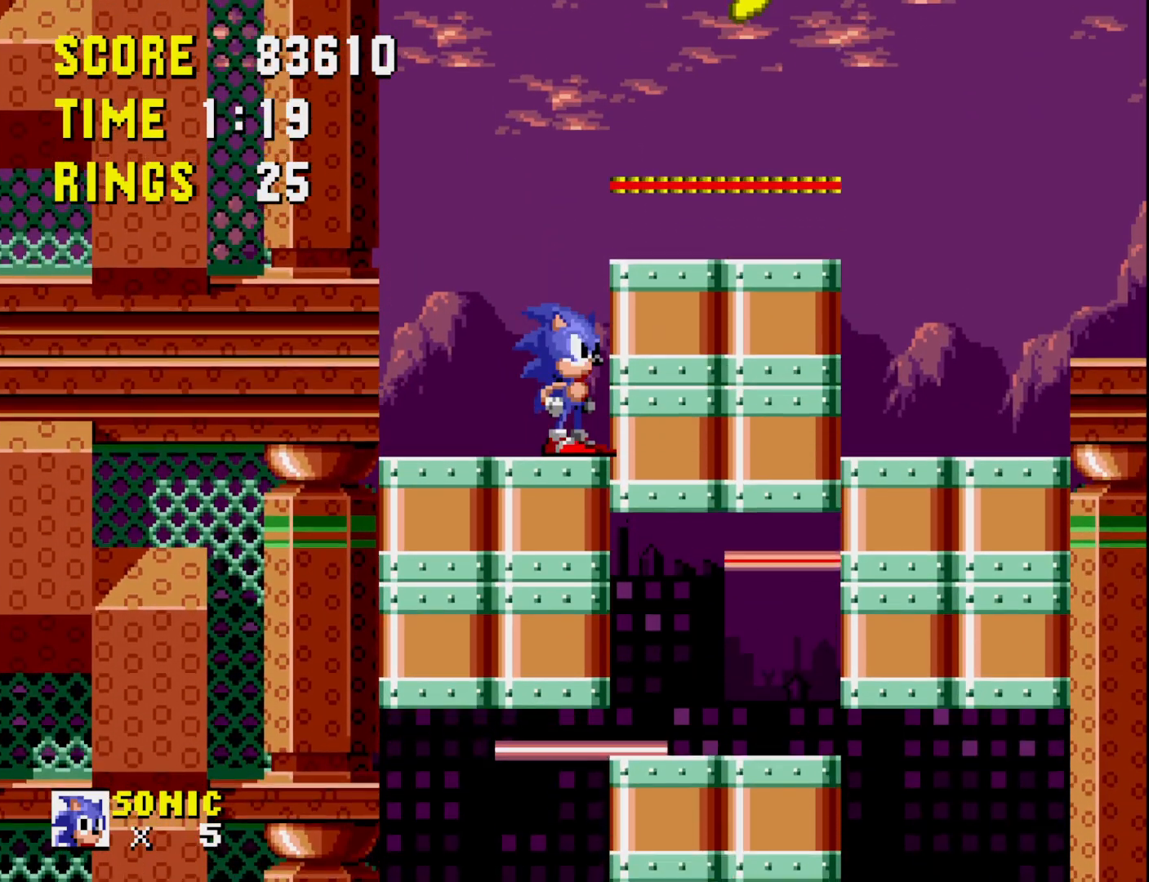
{"buttons": ["A", "DPAD_LEFT"], "right_stick": "center", "events": [[333, "DPAD_LEFT", "down"], [483, "A", "down"]]}
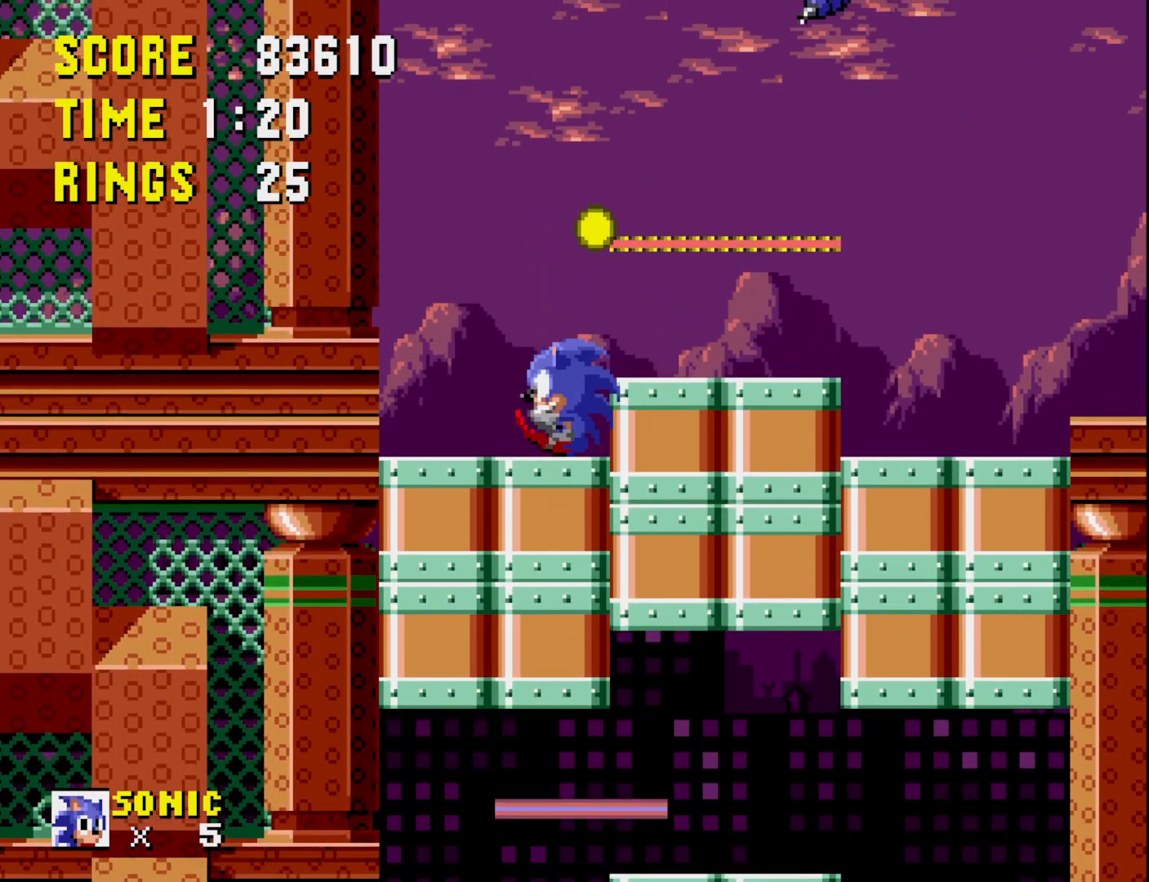
{"buttons": [], "right_stick": "center", "events": [[167, "DPAD_LEFT", "up"], [250, "DPAD_RIGHT", "down"], [400, "A", "up"], [450, "DPAD_RIGHT", "up"]]}
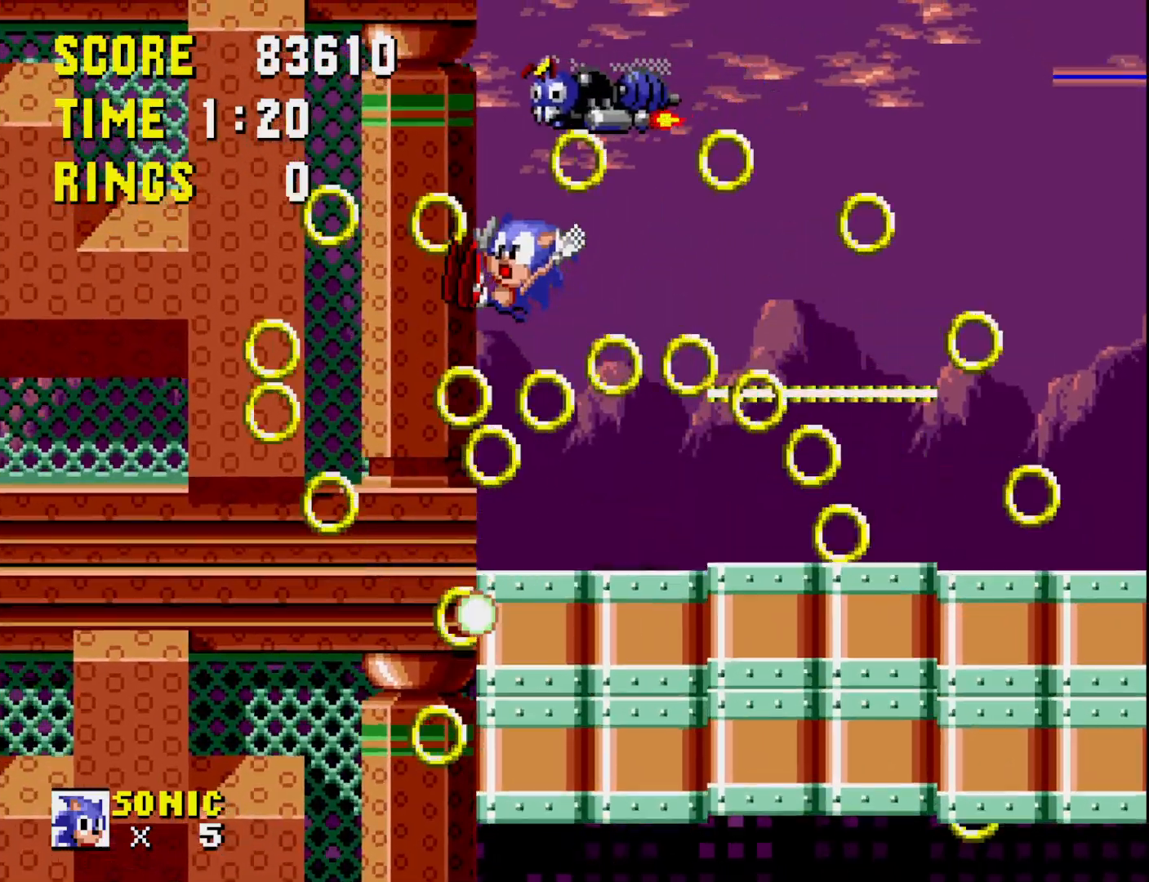
{"buttons": ["DPAD_RIGHT"], "right_stick": "center", "events": [[167, "DPAD_RIGHT", "down"]]}
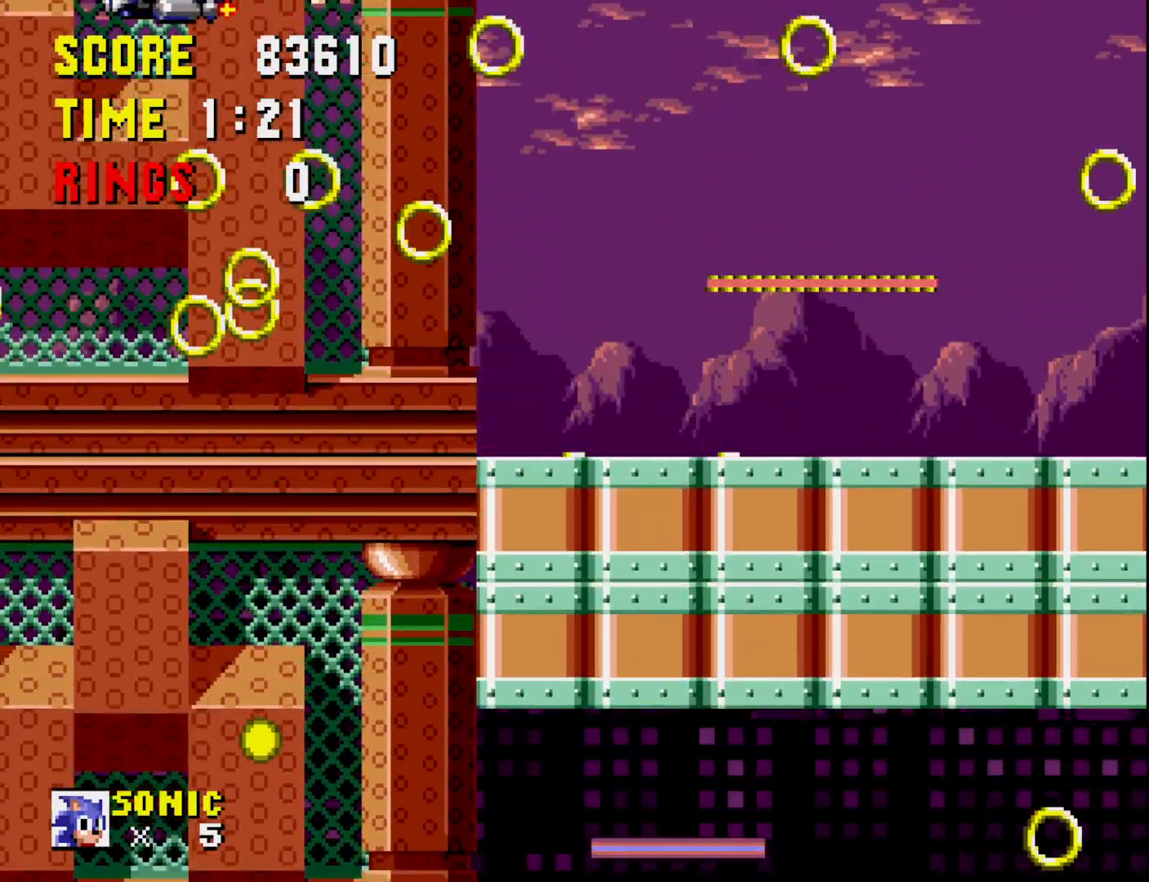
{"buttons": ["A", "DPAD_RIGHT"], "right_stick": "center", "events": [[450, "A", "down"]]}